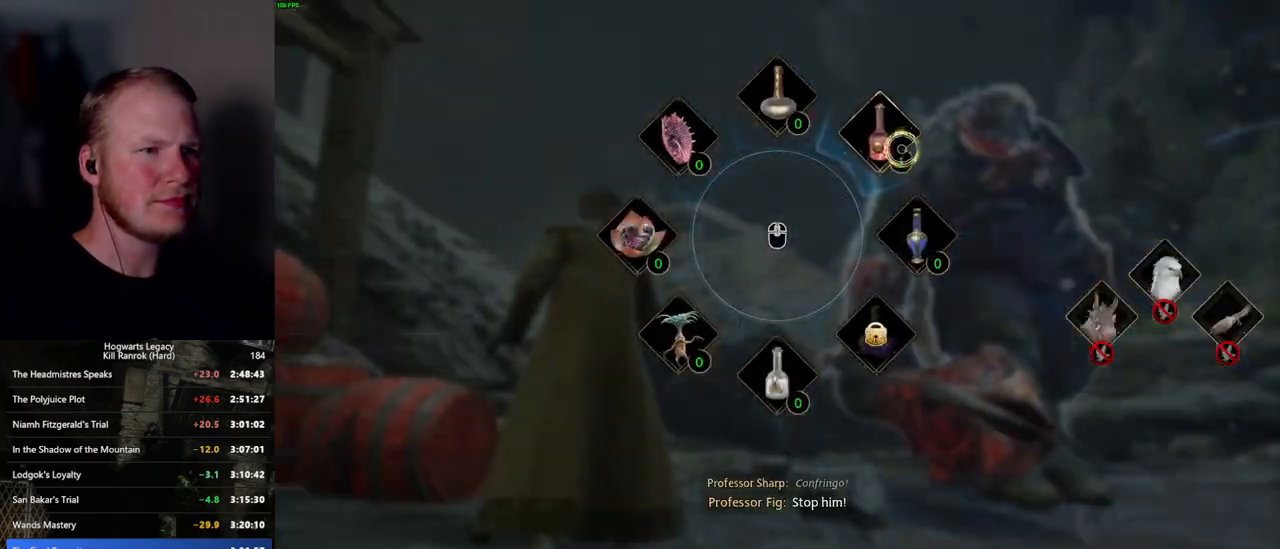
Gameplay with keyboard and mouse; each line is a JSON object with the keys and mouse buttons held at the frame after it. "events" lists presses ("down") and releases ("up") of ".", "/", "0", "1", "2", "3", "4", "5", "6", "7", "8", "9", "a", "alt_l", "alt_r", "b", "backslash", "backspace", "c", "caps_lock", "comma", "ctrl_l", "ctrl_r", "d", "e", "equals", "escape", "f", "f1", "f10", "f11", "f12", "f2", "f3", "f4", "f5", "f6", "f7", "f8", "f9", "g", "h", "i", "j", "k", "l", "lbracket", "m", "minus", "n", "o", "p", "q", "quote", "r", "rbracket", "return", "s", "semicolon", "shift_l", "shift_r", "space", "super", "t", "tab", "tilde", "u", "v", "w", "x", "y", "z", "mouse_left", "mouse_wheel", "mouse_right", "mouse_mb4" and "mouse_mb5" between this image and that frame as [ms after this image, input, new state], when the widget could be followed in between. "mouse_left", "mouse_wheel", "mouse_right", "mouse_mb4", "mouse_mb5" = the "left", "wheel", "right", "mb4", "mb5" buttons of the "mouse" list. No other keys are recorded. "wheel" means that the mouse wheel is clicked or scrolled. Mouse movement is not recorded.
{"keys": [], "mouse": [], "events": [[84, "mouse_left", "up"], [234, "tab", "up"], [367, "tab", "down"], [467, "tab", "up"]]}
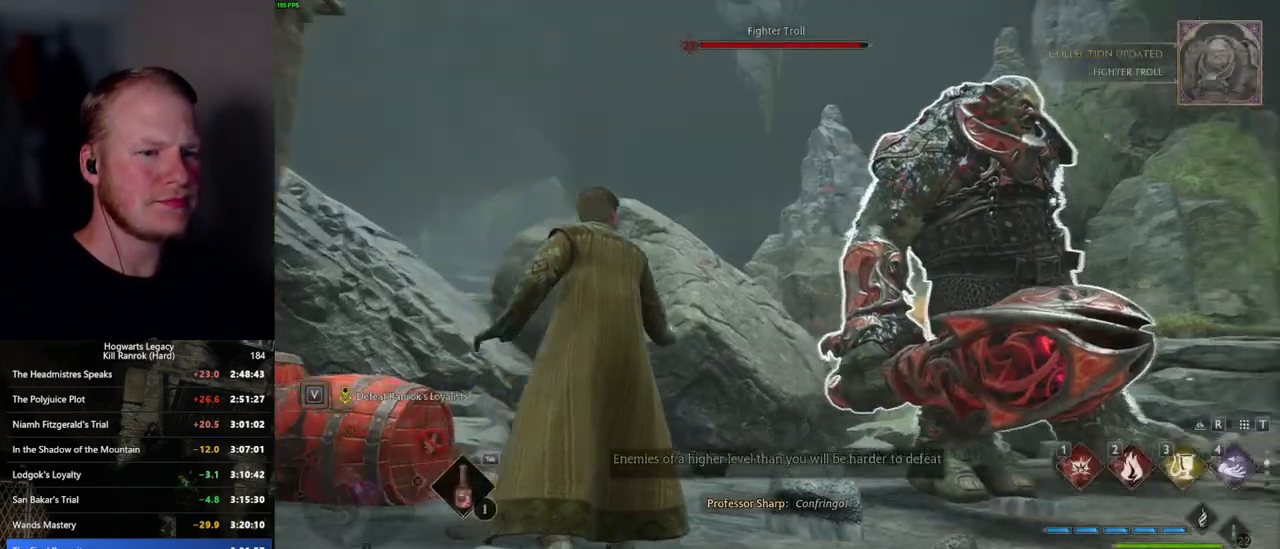
{"keys": ["w"], "mouse": [], "events": [[117, "w", "down"]]}
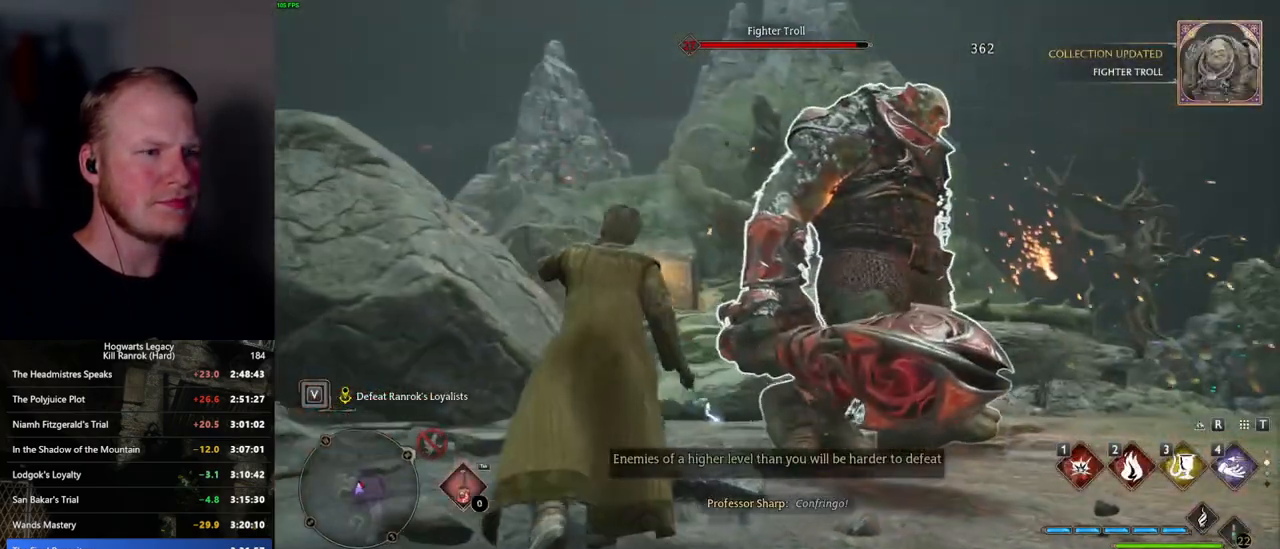
{"keys": [], "mouse": [], "events": [[84, "2", "down"], [200, "2", "up"], [234, "w", "up"]]}
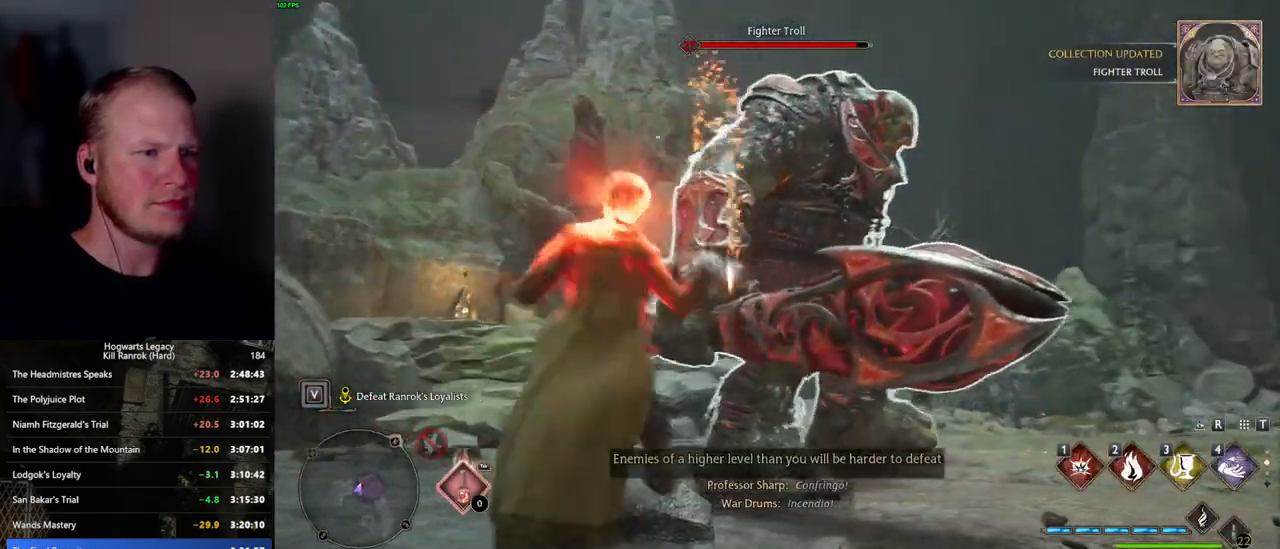
{"keys": ["s"], "mouse": [], "events": [[200, "mouse_left", "down"], [200, "s", "down"], [300, "mouse_left", "up"]]}
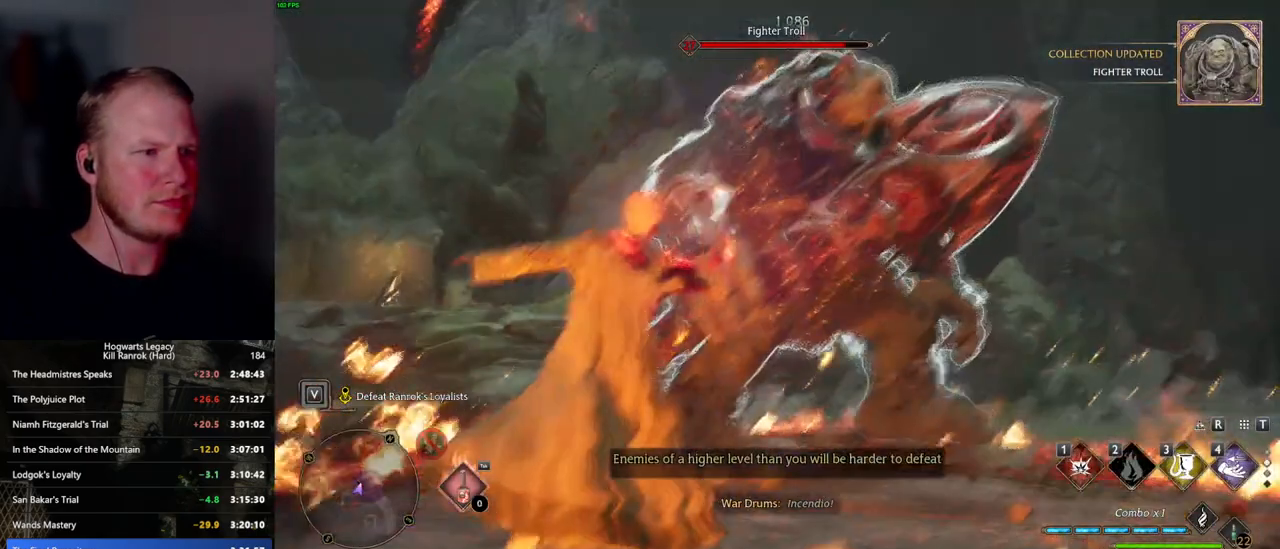
{"keys": ["d", "s", "space"], "mouse": [], "events": [[184, "shift_l", "down"], [234, "space", "down"], [300, "shift_l", "up"], [334, "d", "down"]]}
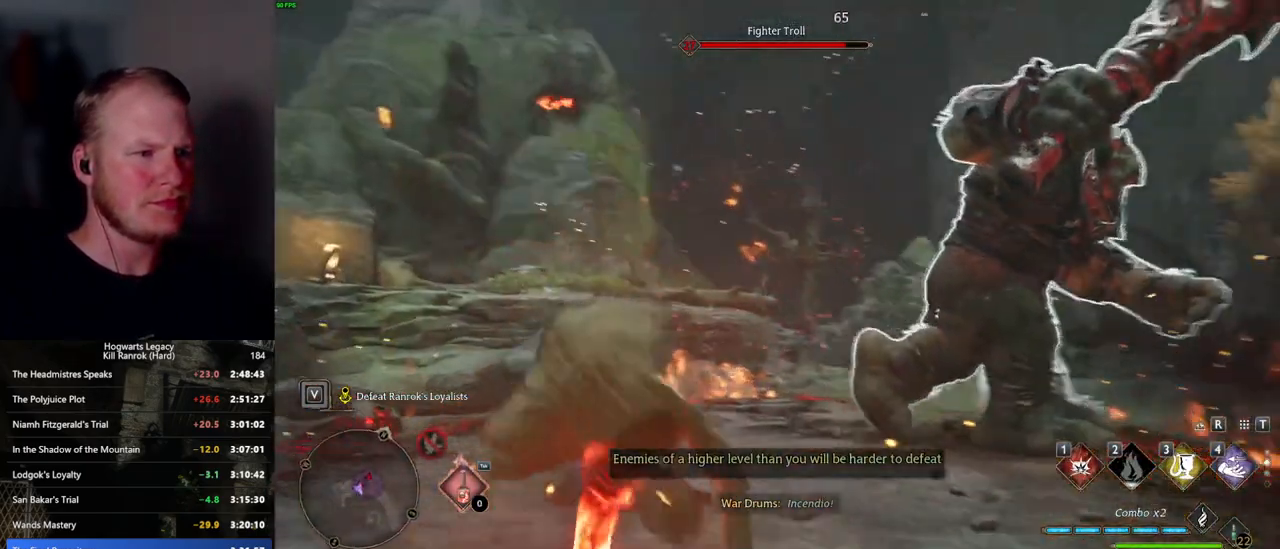
{"keys": ["w"], "mouse": [], "events": [[17, "s", "up"], [34, "space", "up"], [200, "w", "down"], [384, "d", "up"]]}
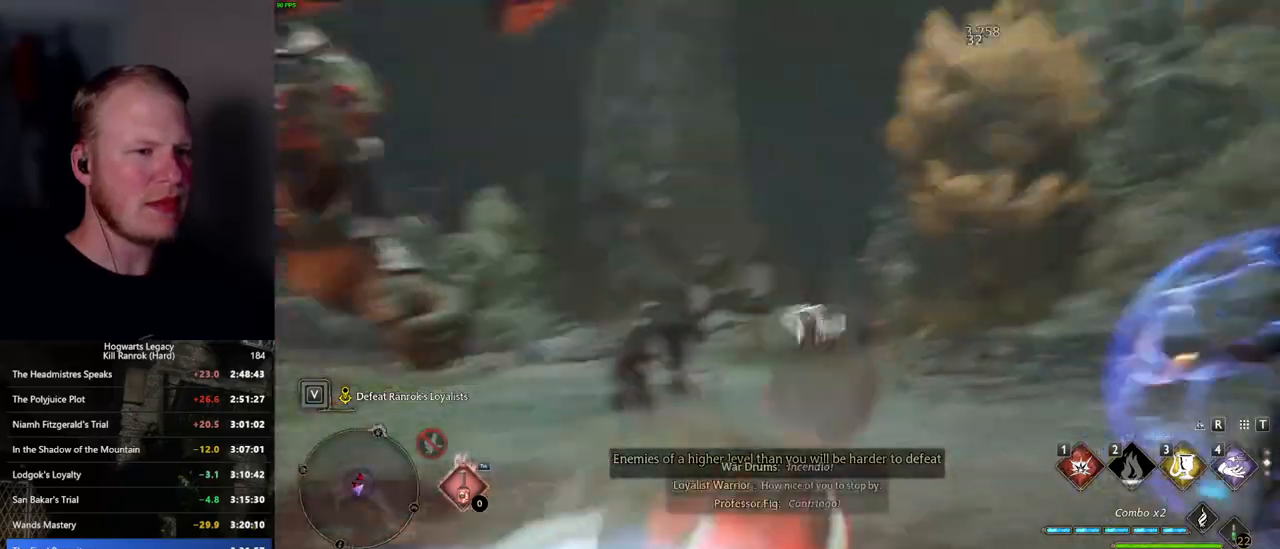
{"keys": ["a"], "mouse": [], "events": [[167, "a", "down"], [200, "w", "up"]]}
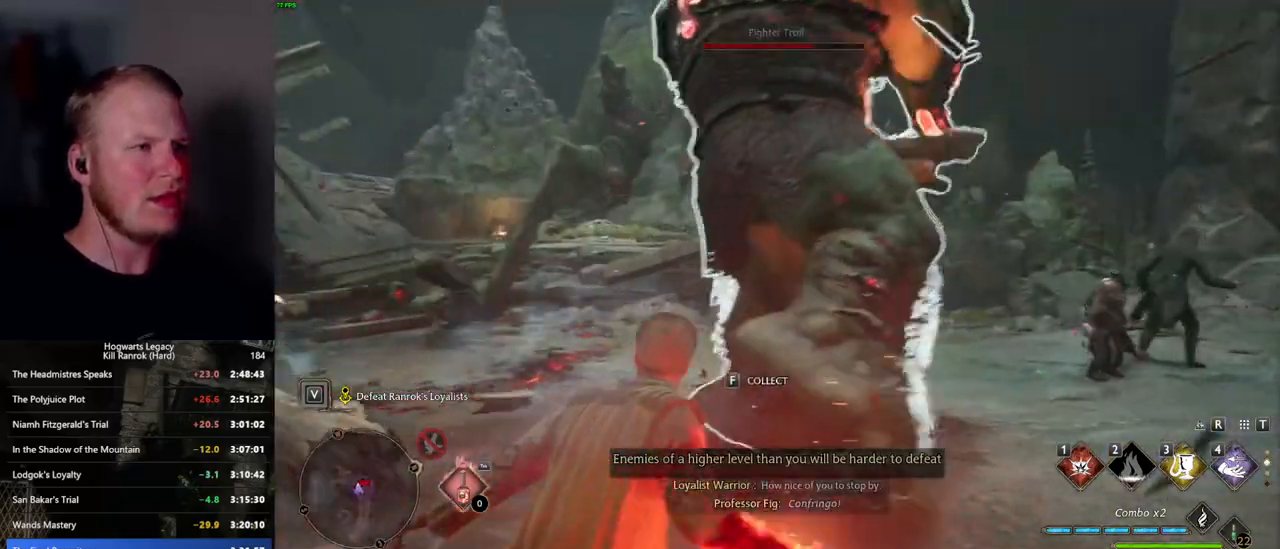
{"keys": ["a", "w"], "mouse": [], "events": [[117, "w", "down"], [334, "space", "down"], [450, "space", "up"]]}
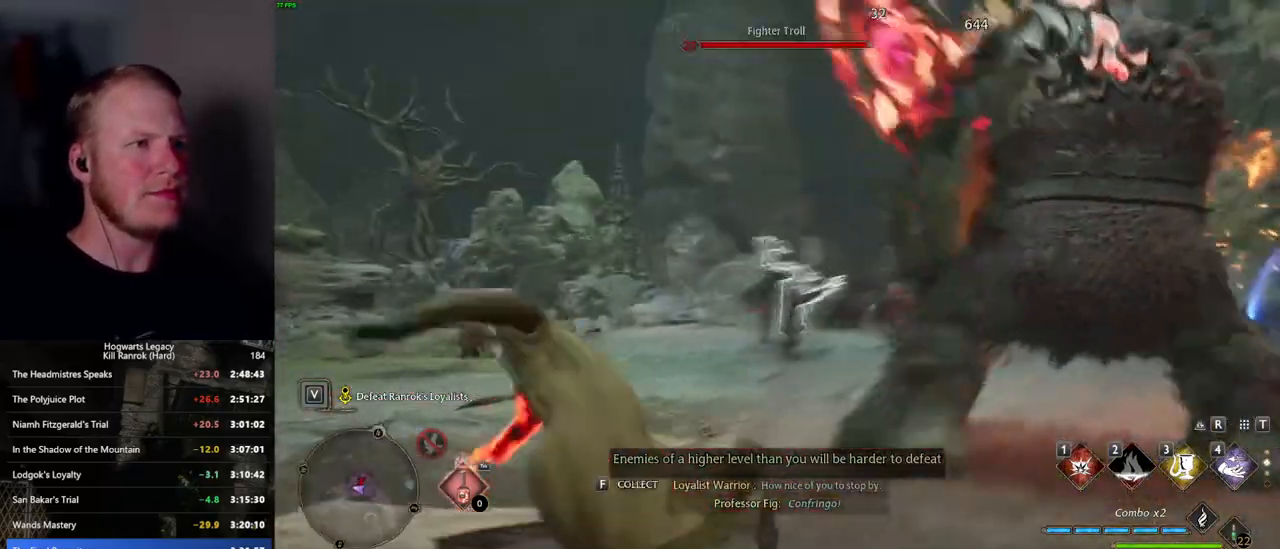
{"keys": ["w"], "mouse": [], "events": [[117, "a", "up"], [200, "a", "down"], [284, "a", "up"]]}
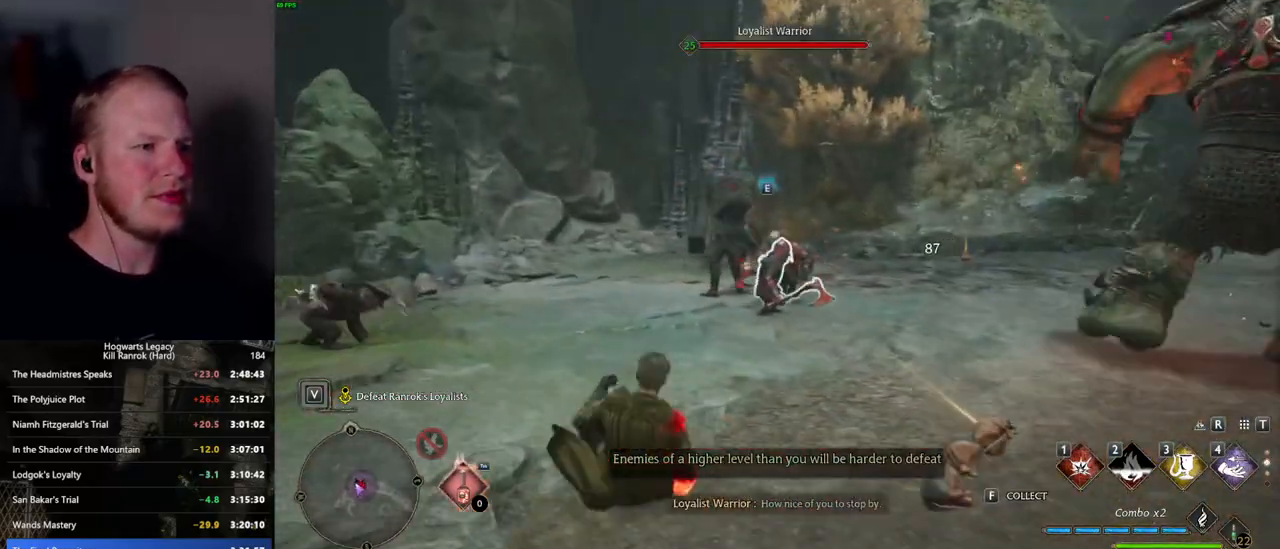
{"keys": ["w"], "mouse": [], "events": [[67, "3", "down"], [184, "3", "up"]]}
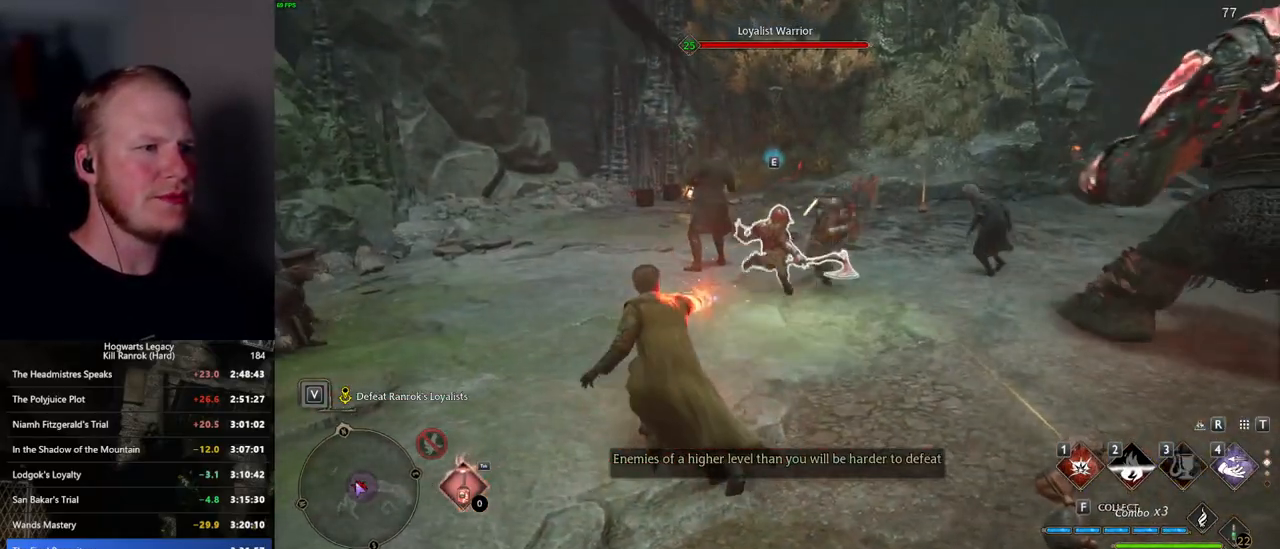
{"keys": ["w"], "mouse": [], "events": [[150, "z", "down"], [250, "z", "up"]]}
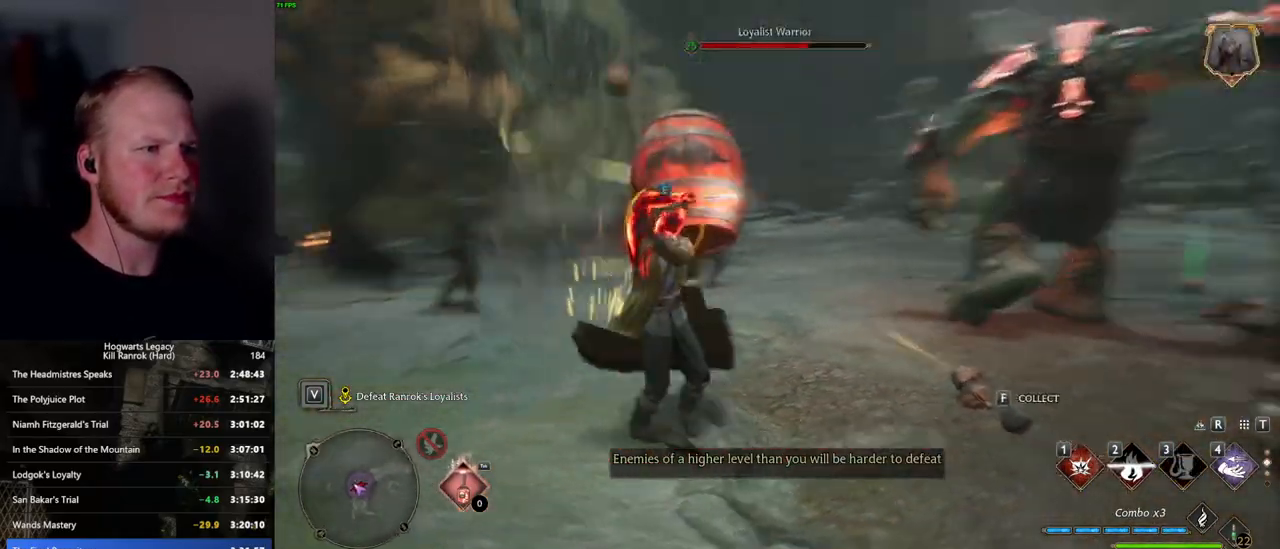
{"keys": ["w"], "mouse": [], "events": []}
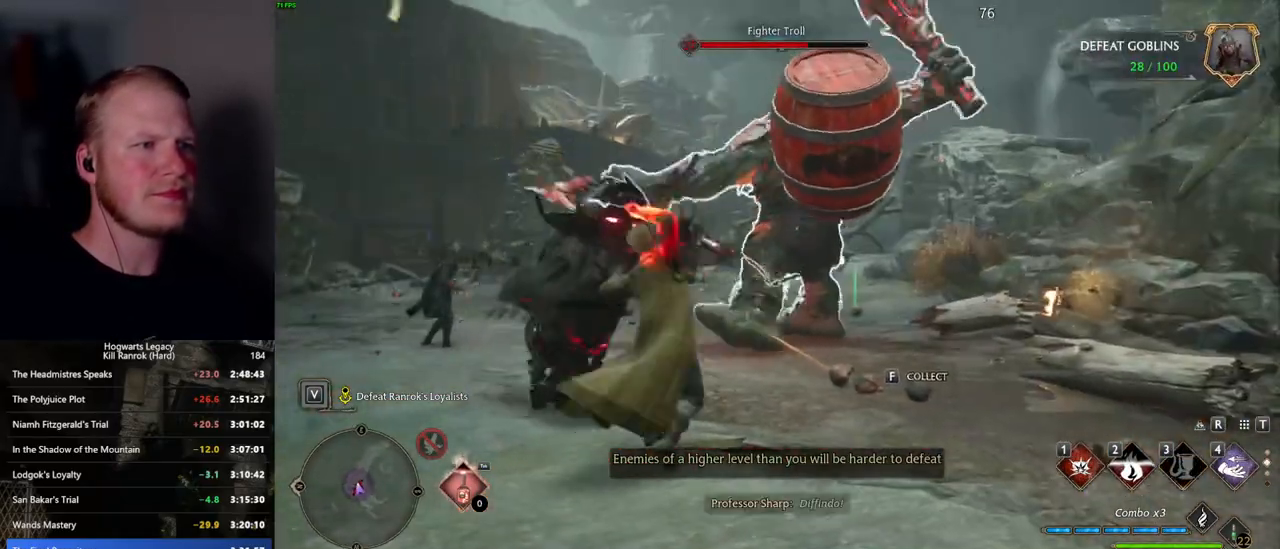
{"keys": ["w"], "mouse": [], "events": [[267, "d", "down"], [317, "d", "up"]]}
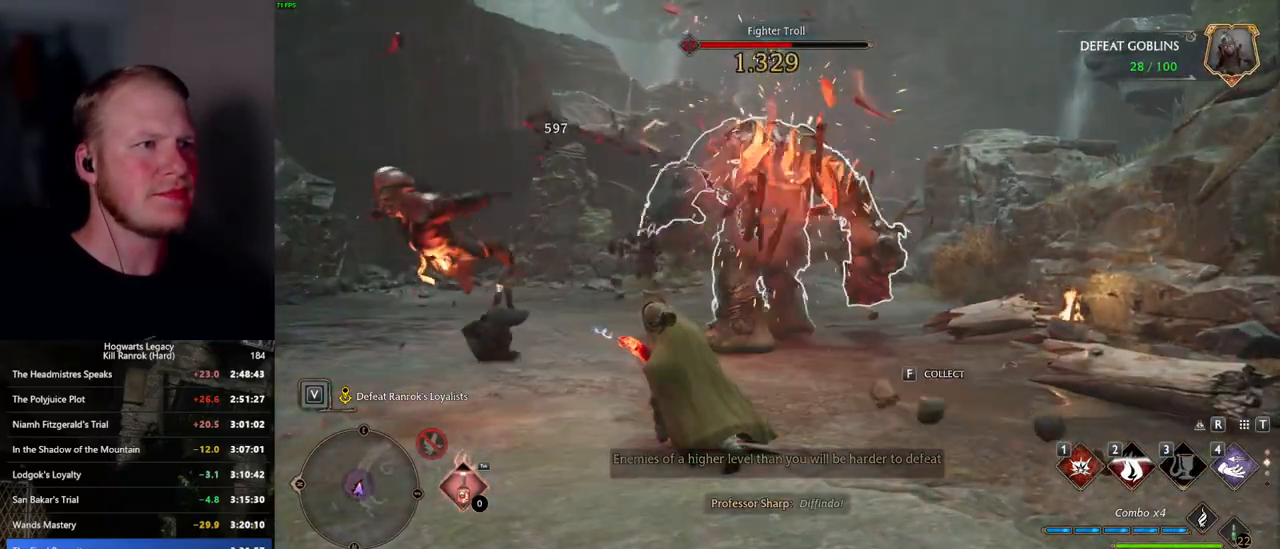
{"keys": ["w"], "mouse": [], "events": [[234, "e", "down"], [317, "e", "up"]]}
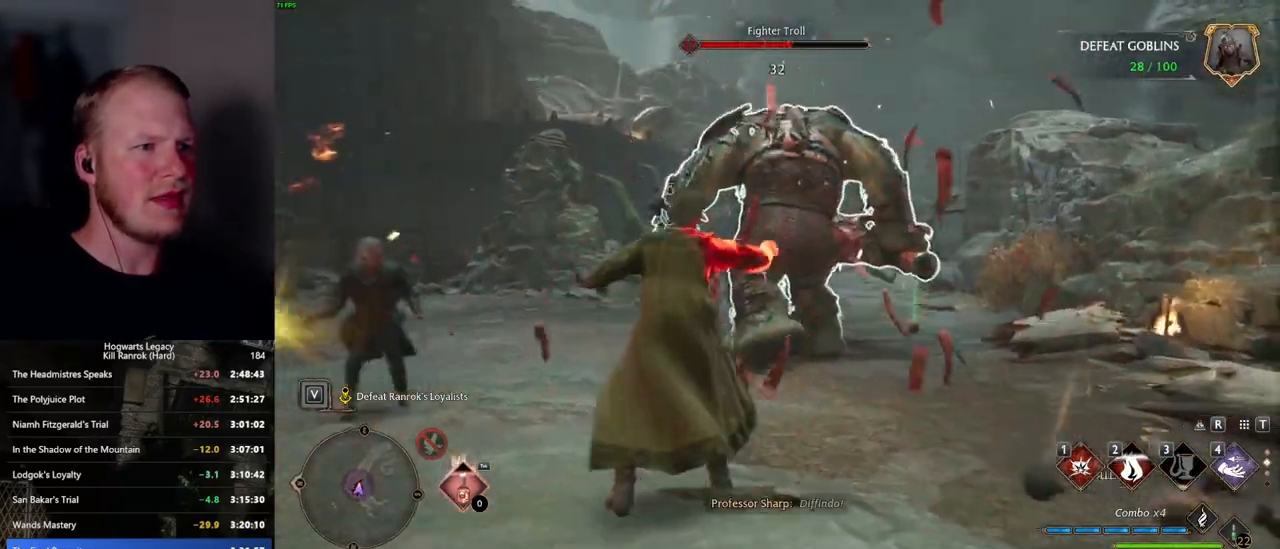
{"keys": ["w"], "mouse": [], "events": []}
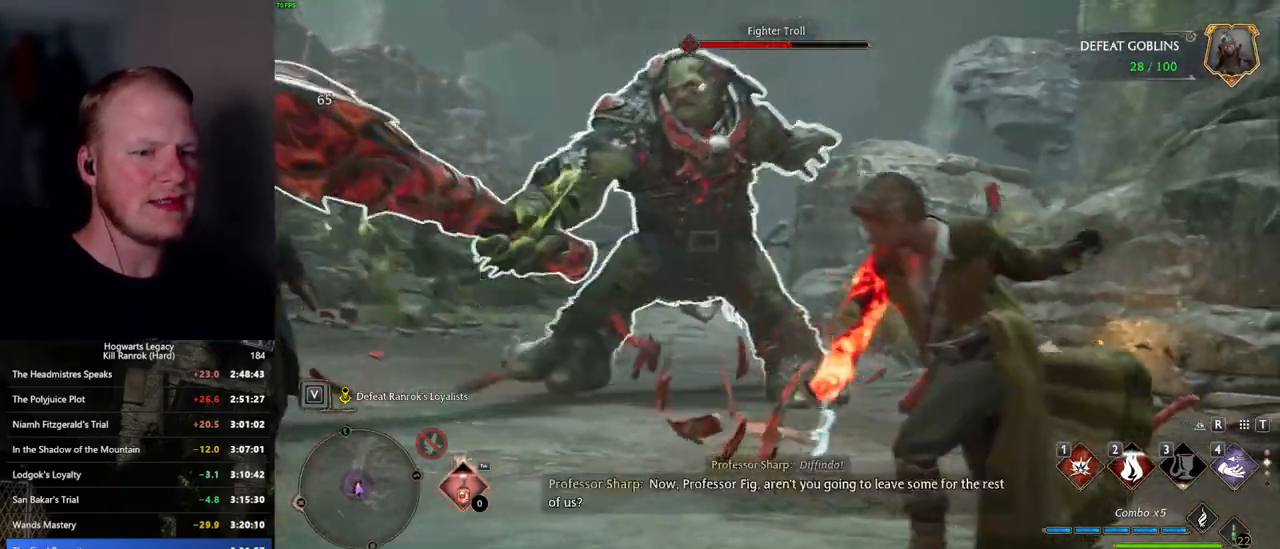
{"keys": ["w"], "mouse": [], "events": []}
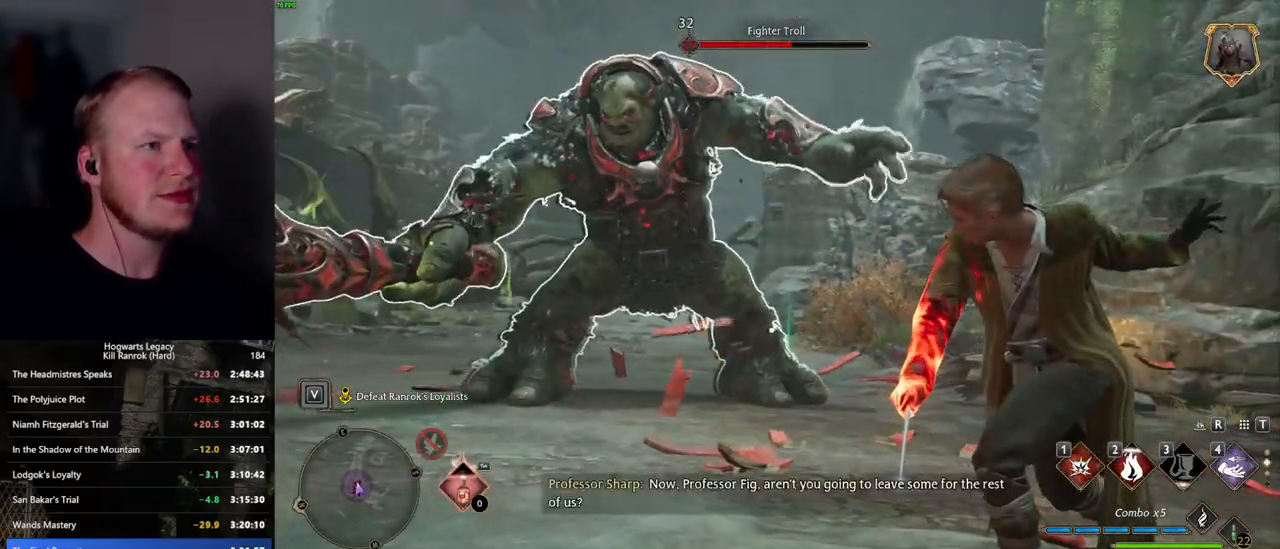
{"keys": ["w"], "mouse": [], "events": []}
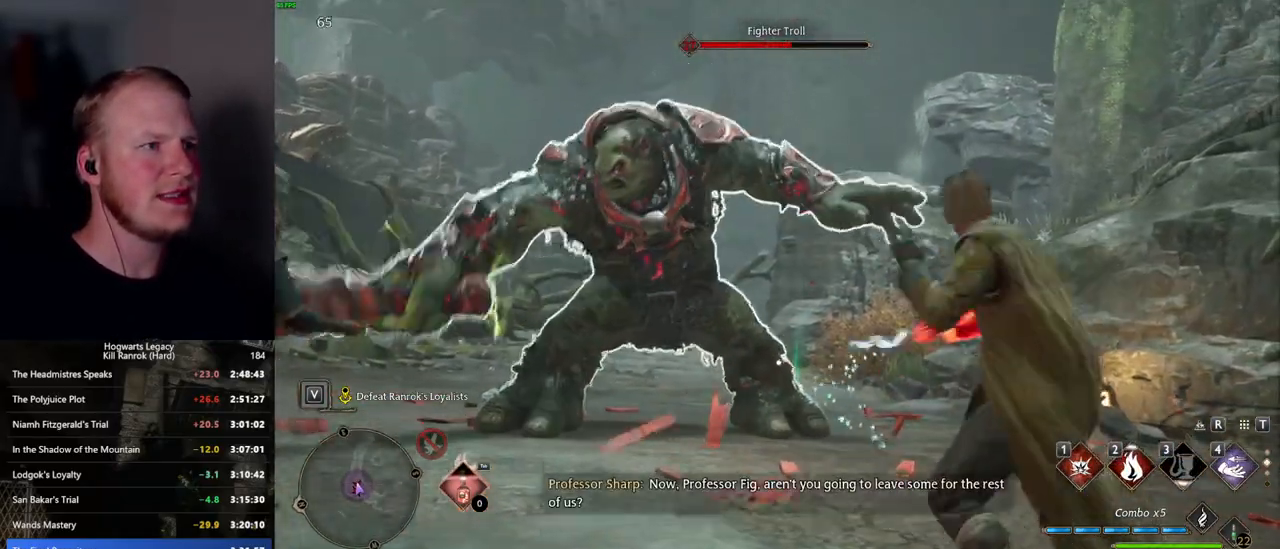
{"keys": ["w"], "mouse": [], "events": []}
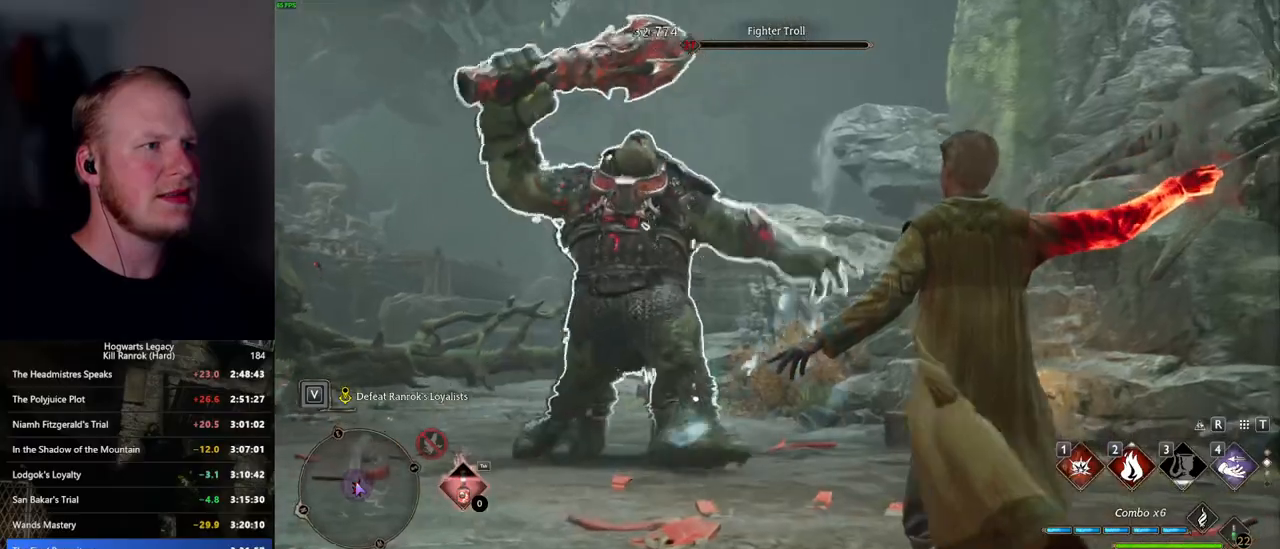
{"keys": ["1", "w"], "mouse": [], "events": [[150, "1", "down"], [234, "1", "up"], [334, "1", "down"], [400, "1", "up"], [500, "1", "down"]]}
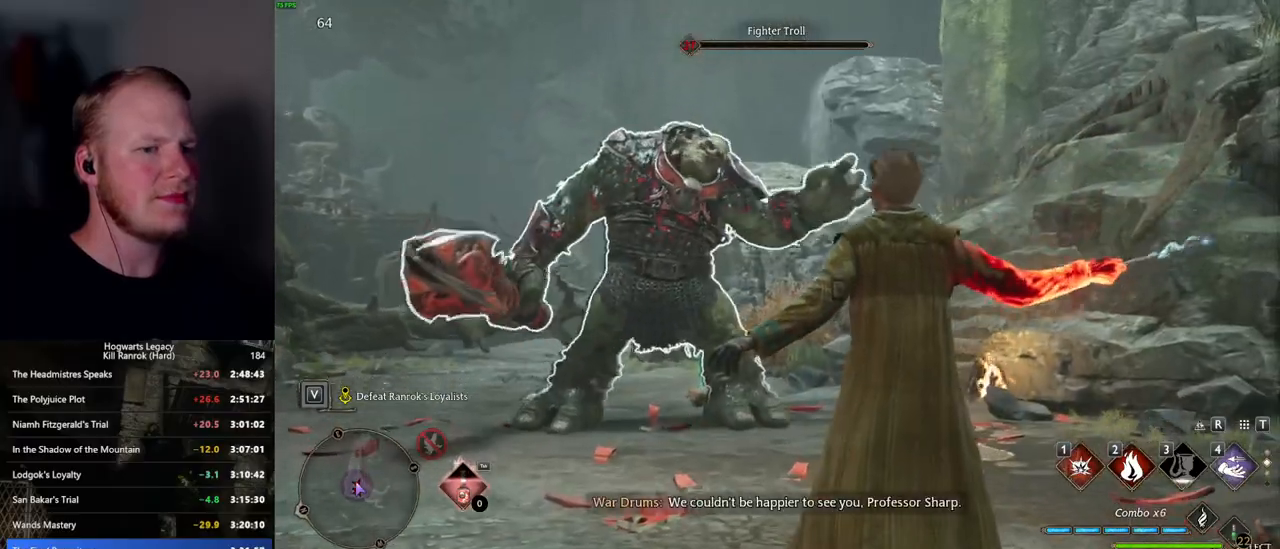
{"keys": ["w"], "mouse": [], "events": [[67, "1", "up"], [167, "1", "down"], [234, "1", "up"], [317, "1", "down"], [417, "1", "up"]]}
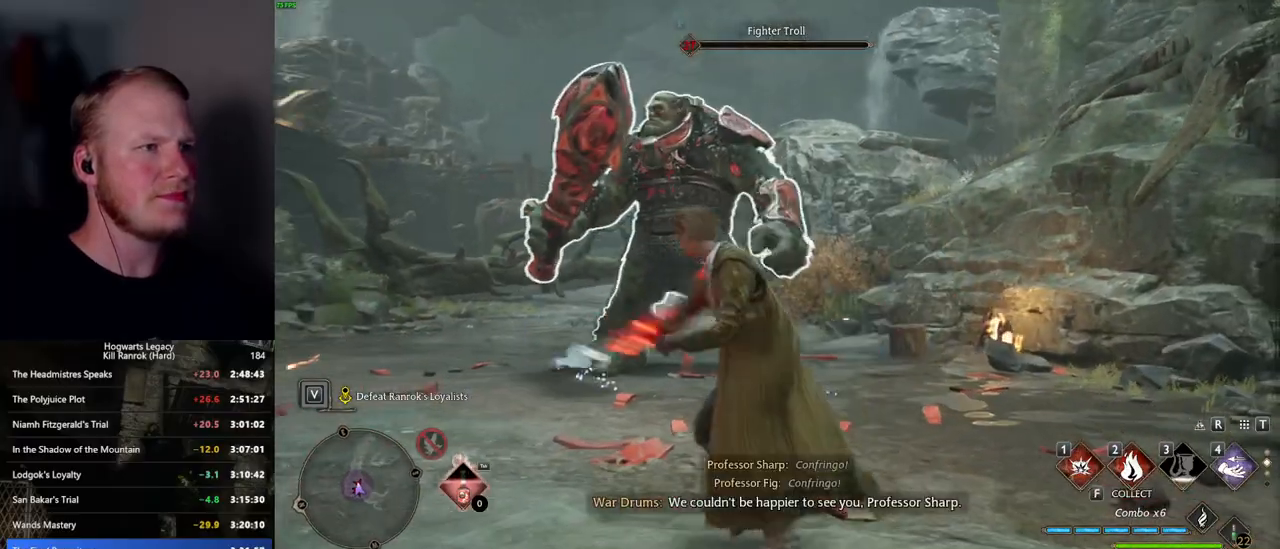
{"keys": ["w"], "mouse": [], "events": []}
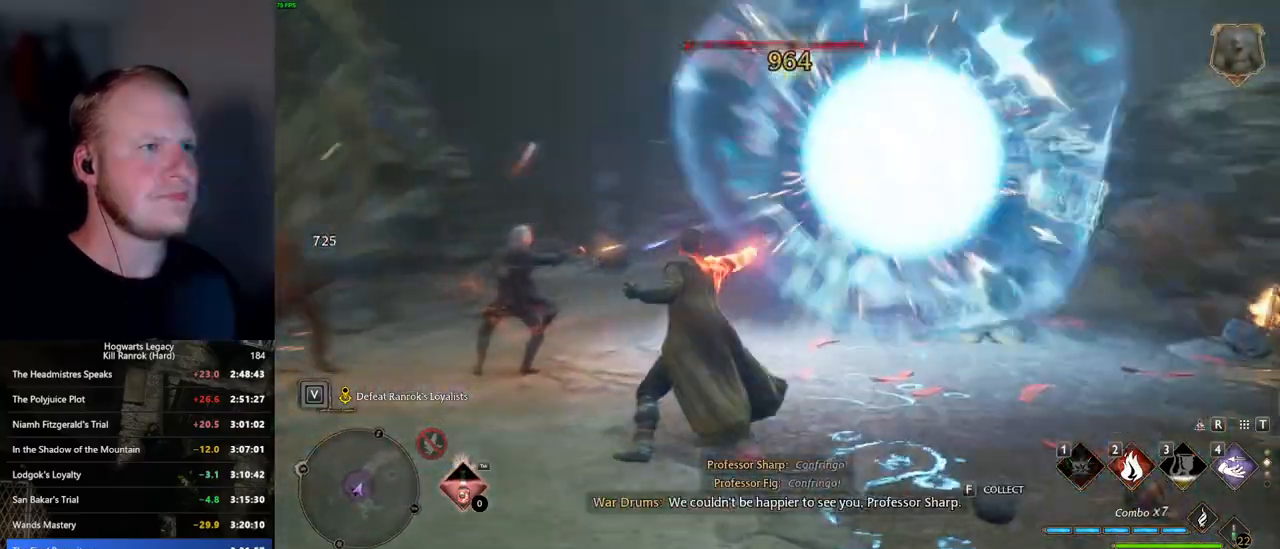
{"keys": ["w"], "mouse": [], "events": []}
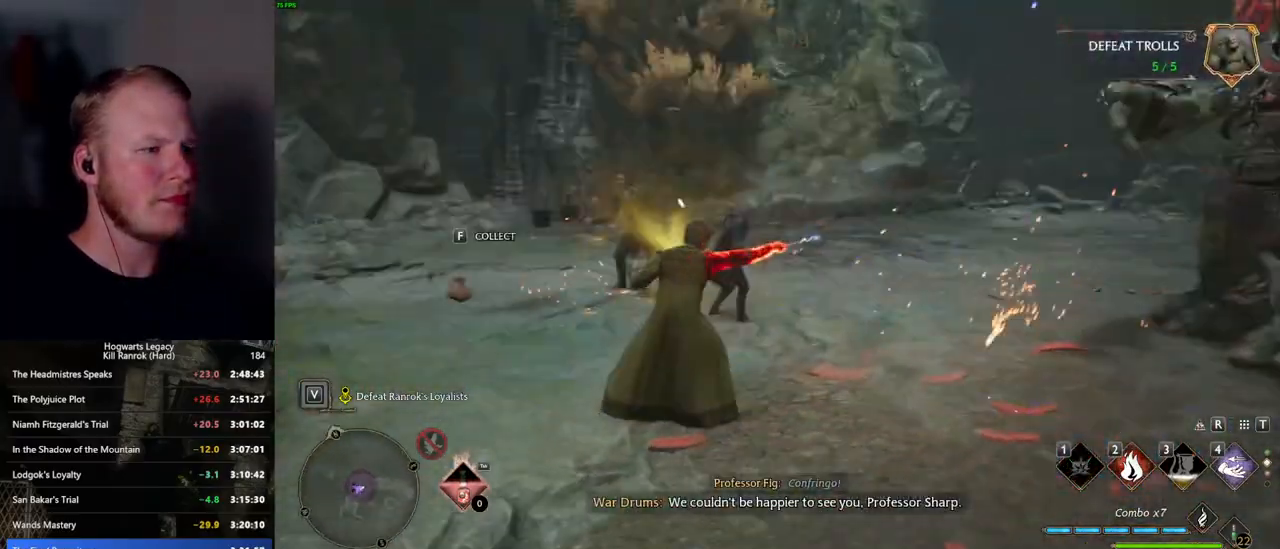
{"keys": ["w"], "mouse": [], "events": []}
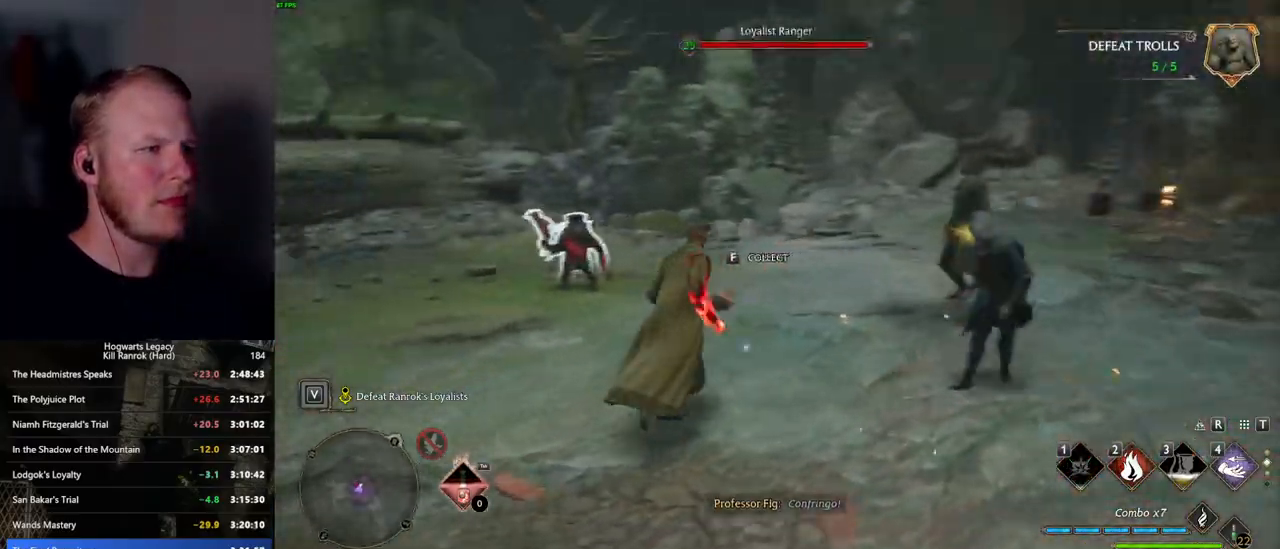
{"keys": ["w"], "mouse": [], "events": [[184, "2", "down"], [300, "2", "up"]]}
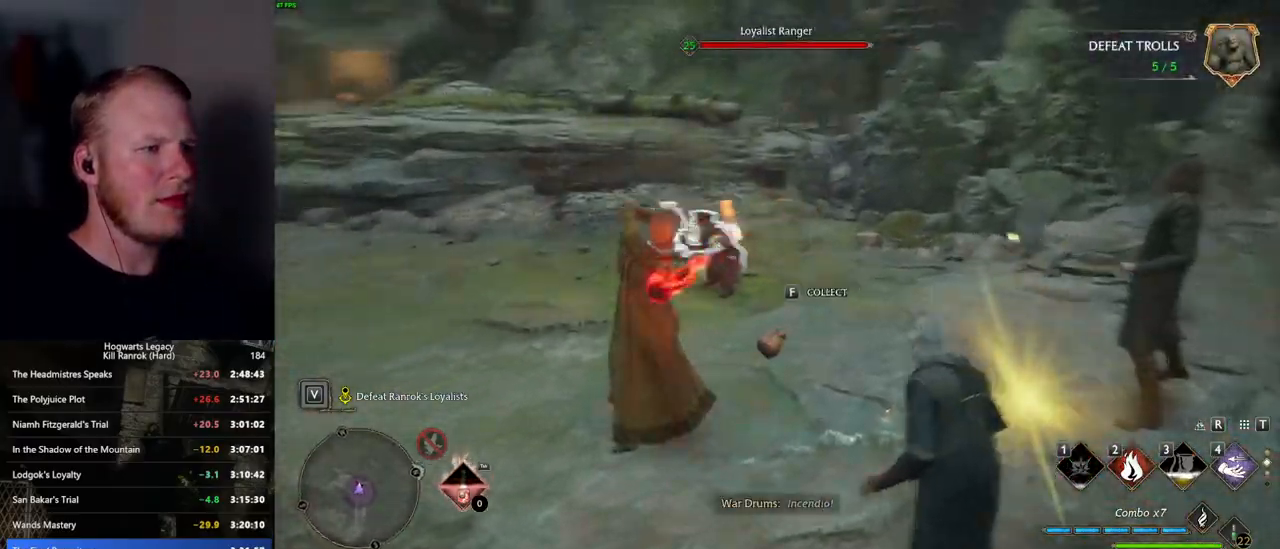
{"keys": ["a", "w"], "mouse": [], "events": [[300, "a", "down"]]}
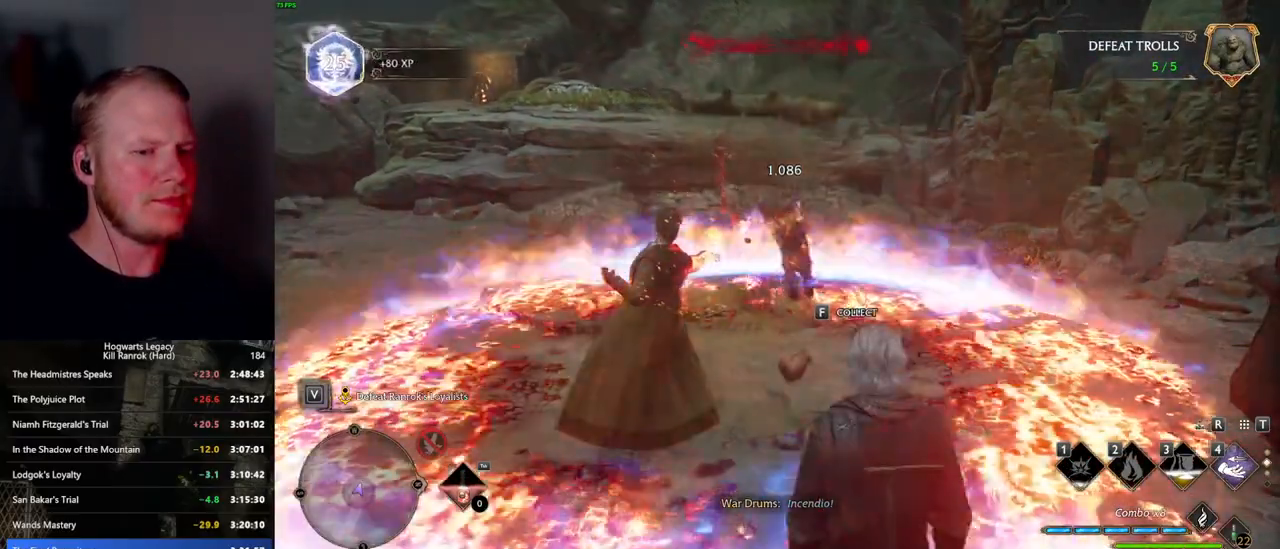
{"keys": ["a", "w"], "mouse": [], "events": []}
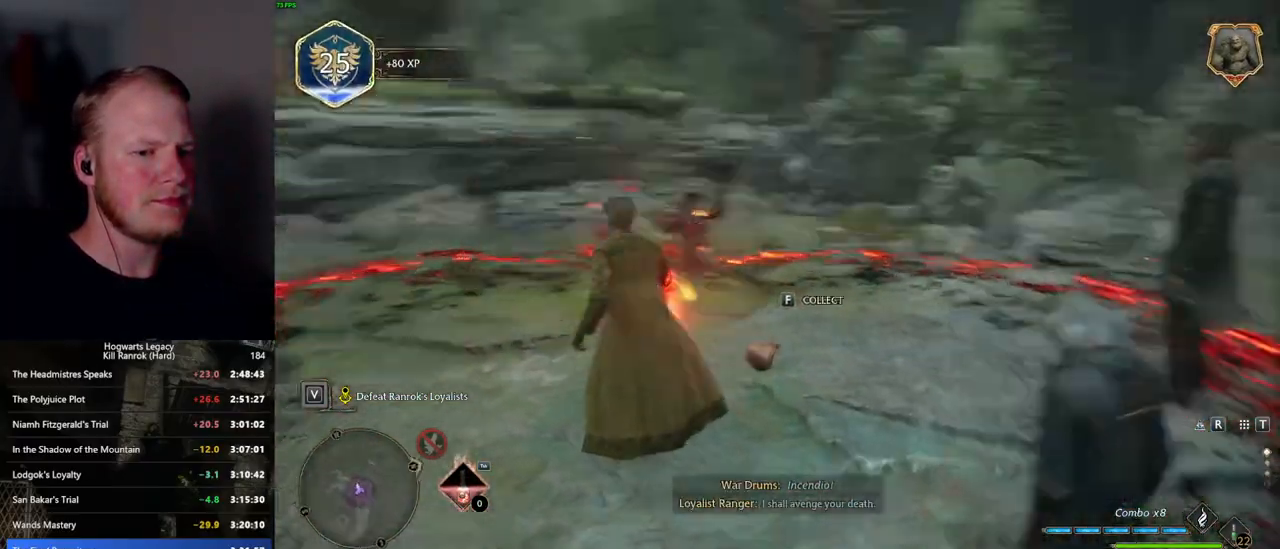
{"keys": ["w"], "mouse": [], "events": [[100, "a", "up"]]}